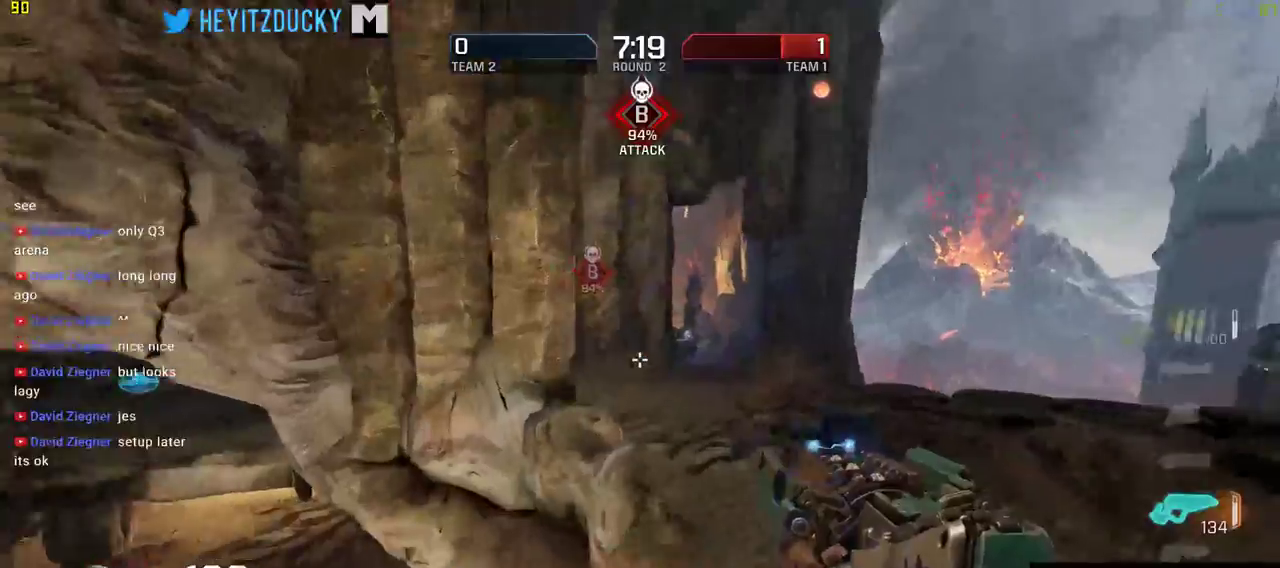
Gameplay with keyboard and mouse; each line is a JSON object with the keys and mouse buttons held at the frame after it. "events" lists presses ("down") and releases ("up") of "1", "2", "3", "4", "5", "a", "alt", "c", "ctrl", "d", "e", "f", "q", "r", "s", "shift", "space", "tab", "v", "w", "x", "z", "mouse_left", "mouse_middle", "mouse_right", "mouse_wheel_up" and "mouse_wheel_down" between this image and that frame as [ms after this image, input, new state], when the widget could be followed in between. "mouse_left", "mouse_middle", "mouse_right", "mouse_wheel_up", "mouse_wheel_down" = the "left", "middle", "right", "wheel_up", "wheel_down" buttons of the "mouse" list. No other keys are recorded. Mouse movement is not recorded.
{"keys": ["d", "w"], "mouse": [], "events": []}
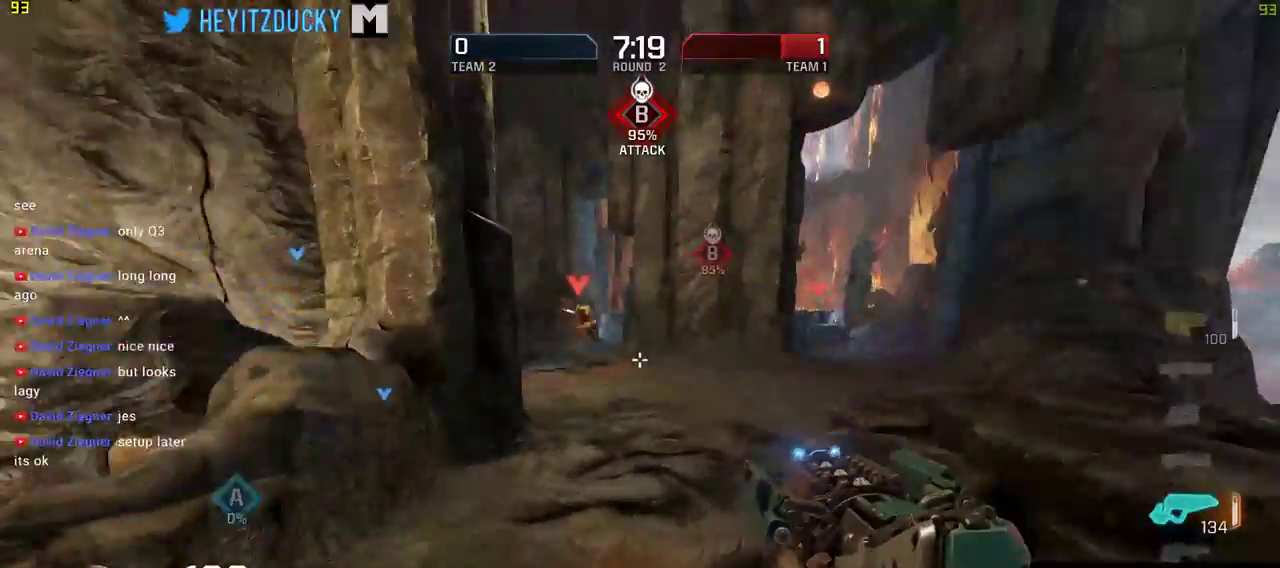
{"keys": ["d", "w"], "mouse": ["left"], "events": [[300, "space", "down"], [366, "mouse_left", "down"], [366, "space", "up"]]}
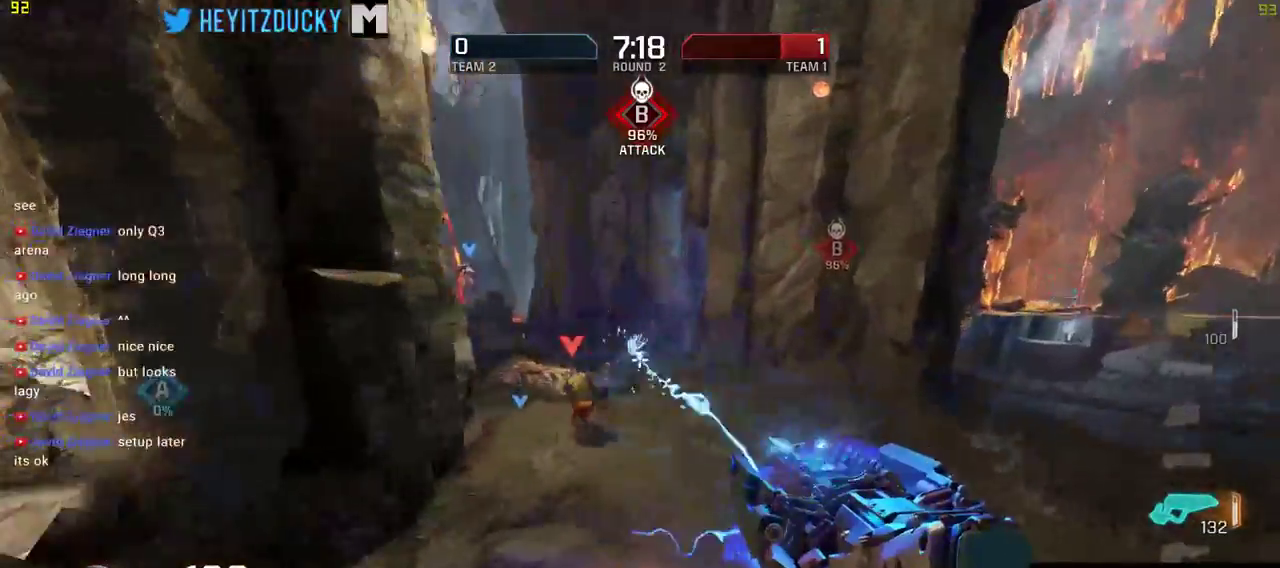
{"keys": ["d", "w"], "mouse": ["left"], "events": []}
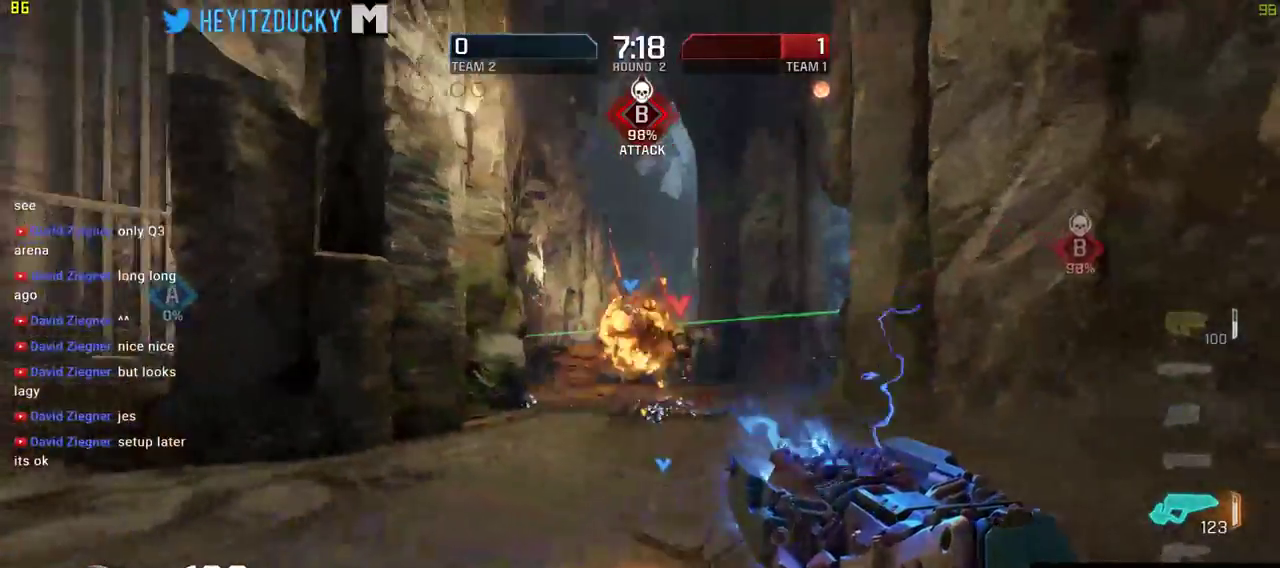
{"keys": ["a", "w"], "mouse": ["left"], "events": [[200, "a", "down"], [266, "d", "up"], [350, "mouse_left", "up"], [500, "mouse_left", "down"]]}
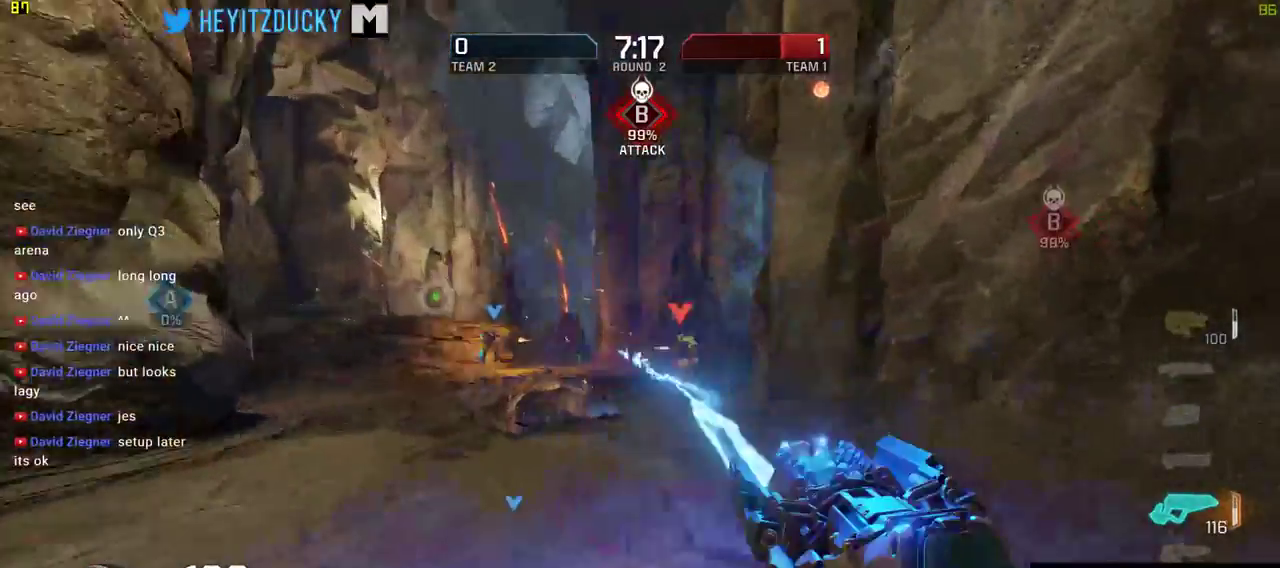
{"keys": ["a", "w"], "mouse": ["left"], "events": [[66, "space", "down"], [133, "w", "up"], [183, "space", "up"], [433, "w", "down"]]}
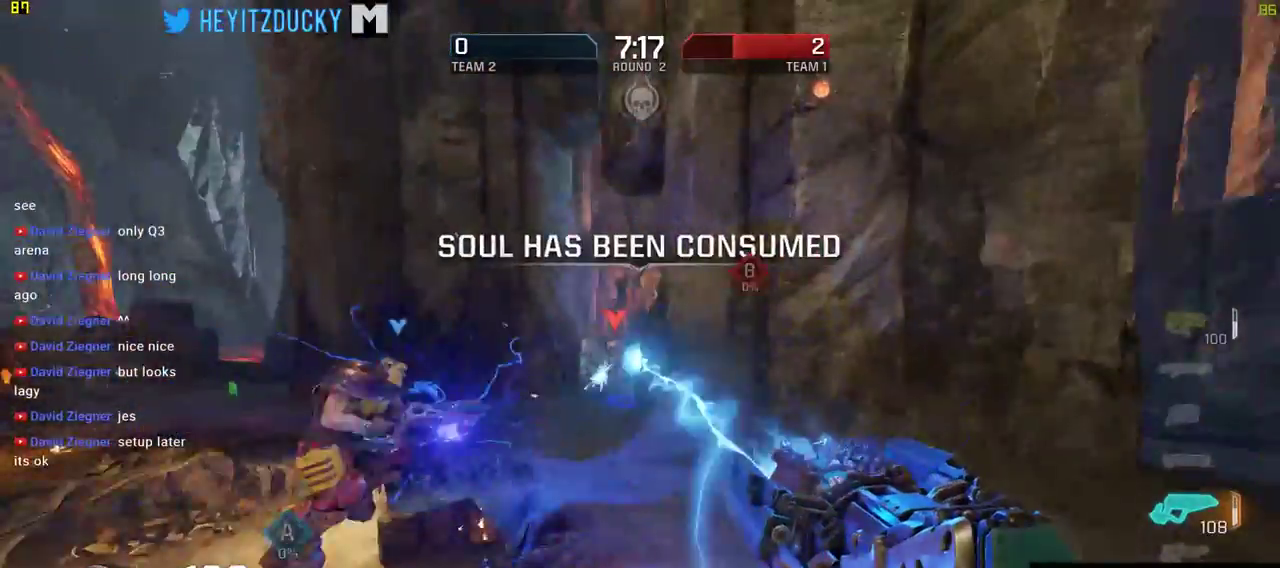
{"keys": ["a"], "mouse": ["left"], "events": [[300, "w", "up"]]}
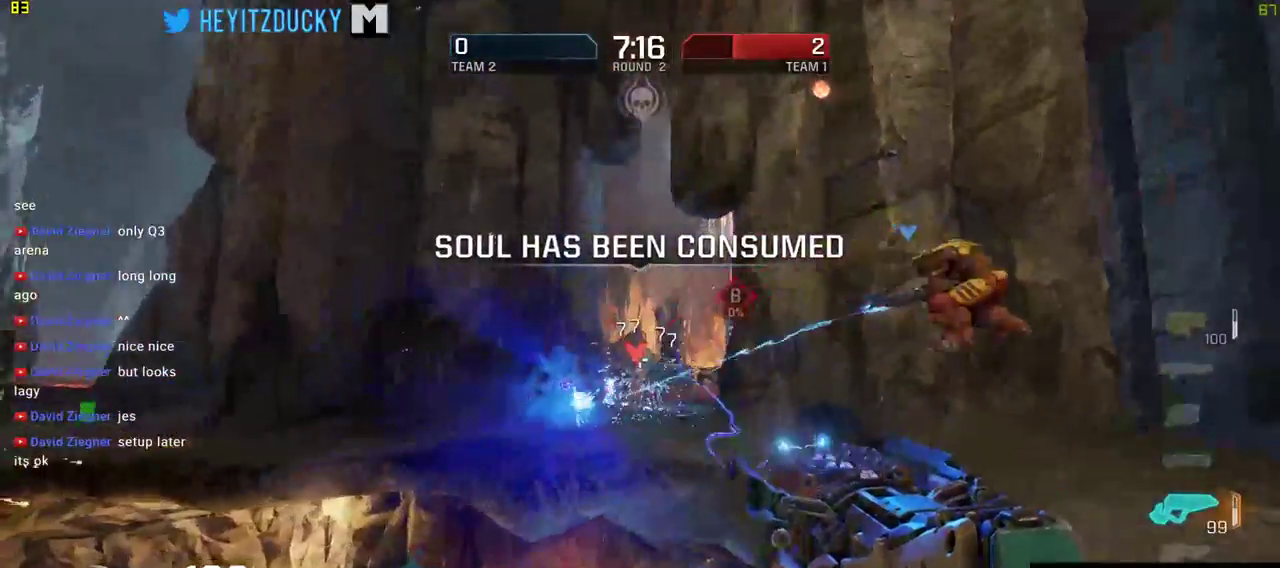
{"keys": ["d"], "mouse": [], "events": [[350, "d", "down"], [350, "mouse_left", "up"], [366, "a", "up"], [416, "s", "down"], [466, "s", "up"]]}
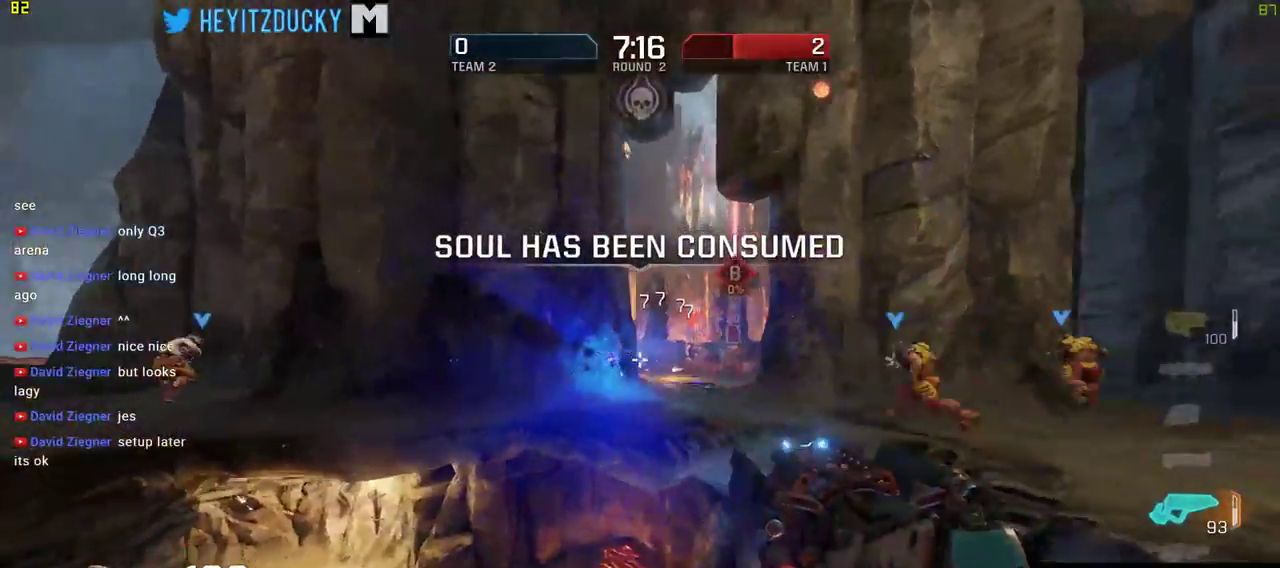
{"keys": ["d", "space", "w"], "mouse": [], "events": [[50, "s", "down"], [83, "s", "up"], [300, "w", "down"], [466, "space", "down"]]}
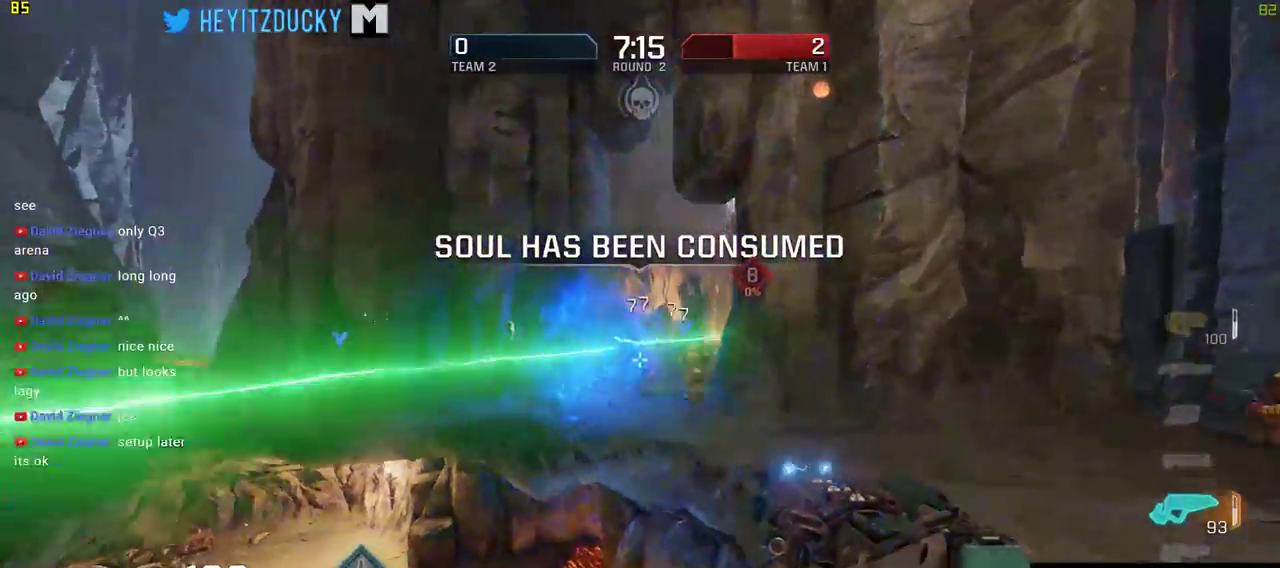
{"keys": ["a"], "mouse": [], "events": [[116, "space", "up"], [200, "mouse_left", "down"], [416, "a", "down"], [416, "d", "up"], [416, "w", "up"], [483, "mouse_left", "up"]]}
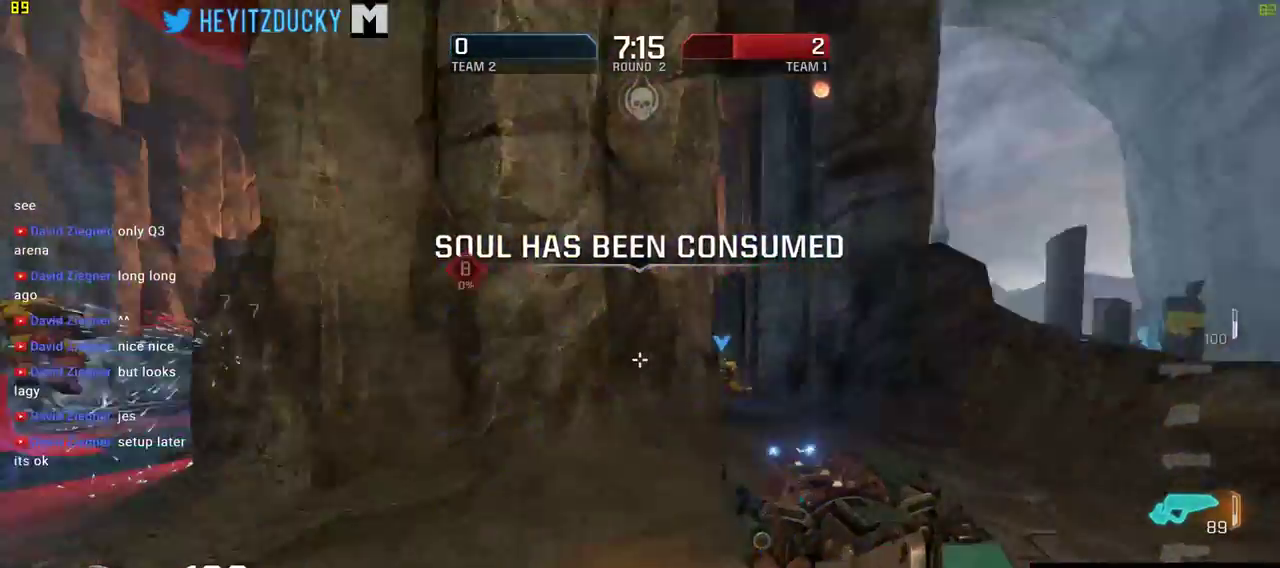
{"keys": ["d", "s"], "mouse": [], "events": [[33, "s", "down"], [116, "d", "down"], [150, "a", "up"], [333, "space", "down"], [450, "space", "up"]]}
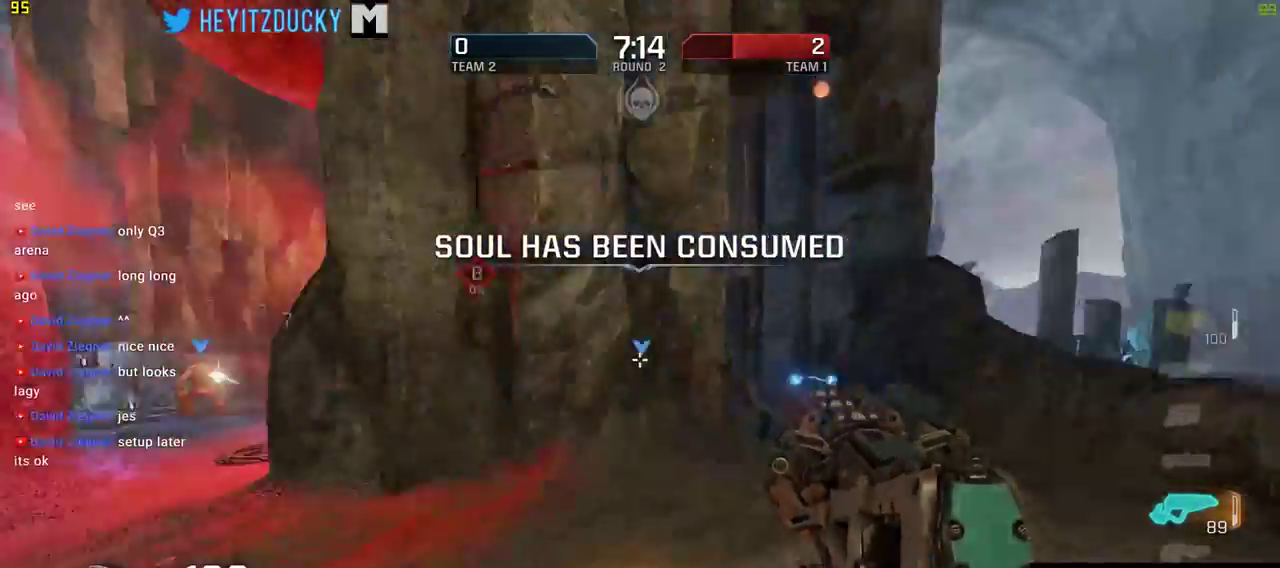
{"keys": ["a", "w"], "mouse": [], "events": [[66, "a", "down"], [150, "d", "up"], [150, "s", "up"], [300, "w", "down"]]}
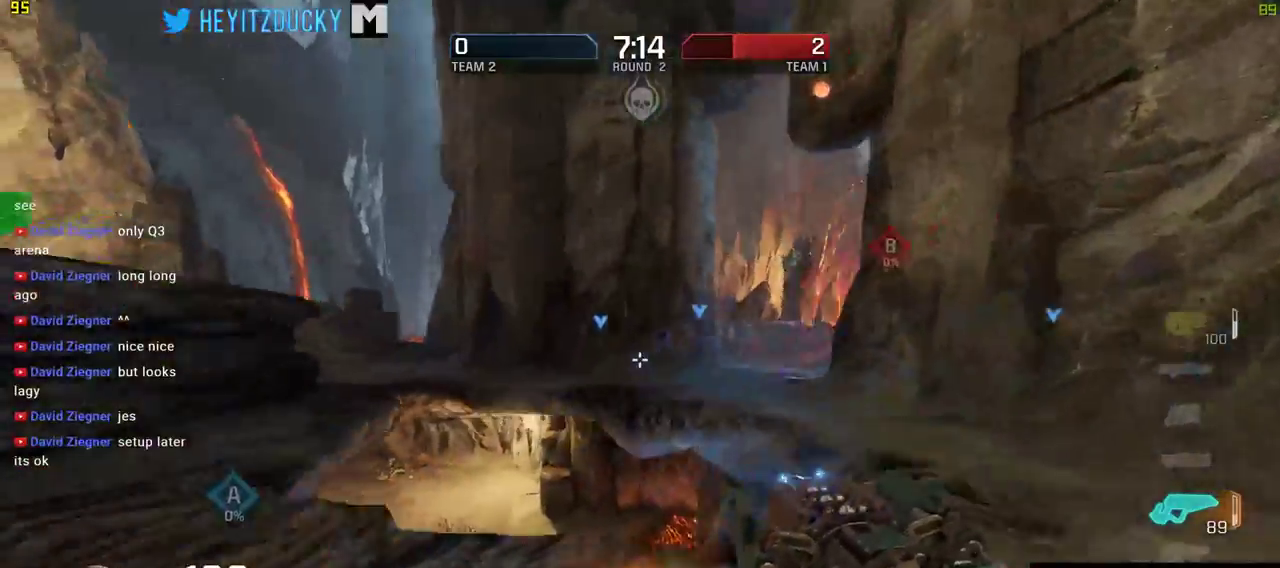
{"keys": ["w"], "mouse": [], "events": [[316, "a", "up"]]}
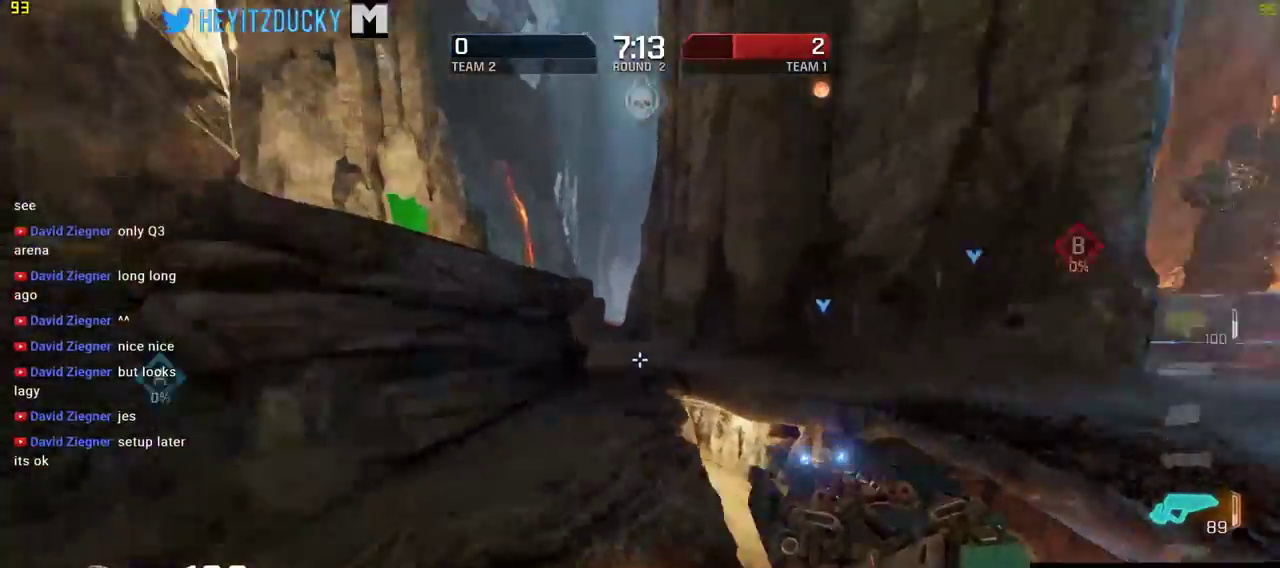
{"keys": ["w"], "mouse": [], "events": [[116, "a", "down"], [433, "a", "up"]]}
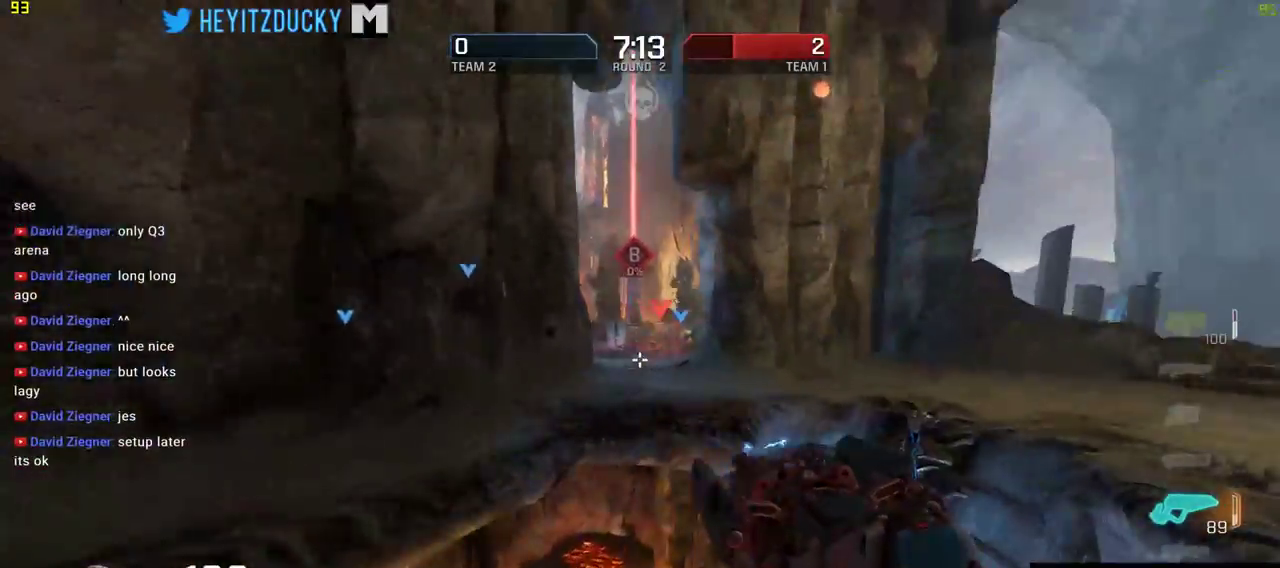
{"keys": ["w"], "mouse": ["left"], "events": [[16, "space", "down"], [133, "space", "up"], [166, "mouse_left", "down"]]}
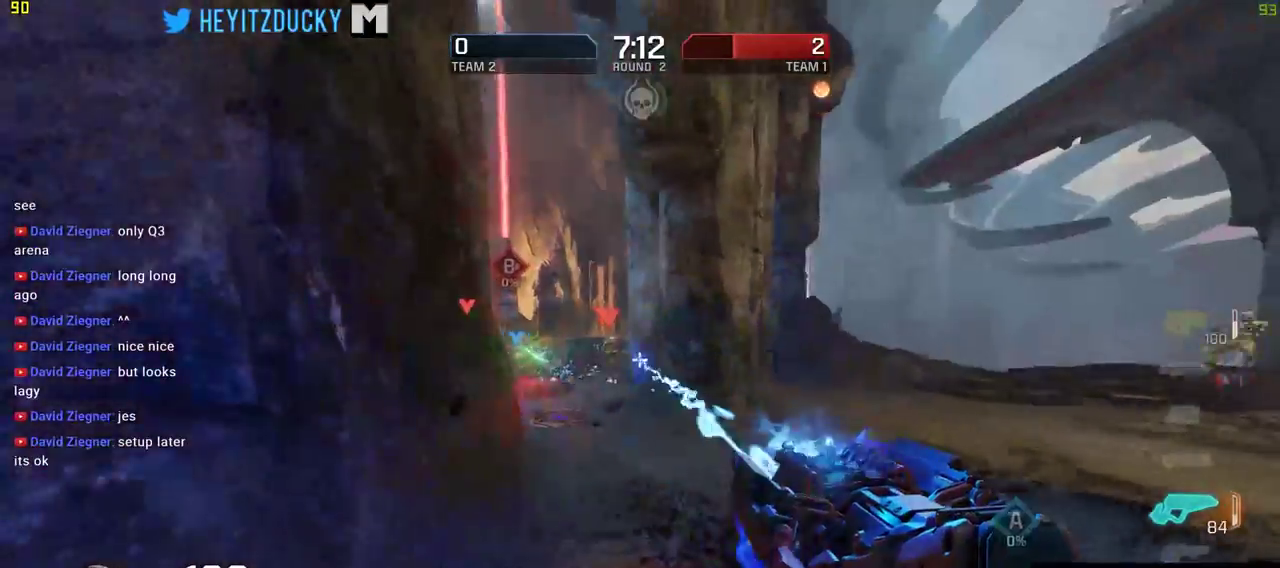
{"keys": ["w"], "mouse": ["left"], "events": []}
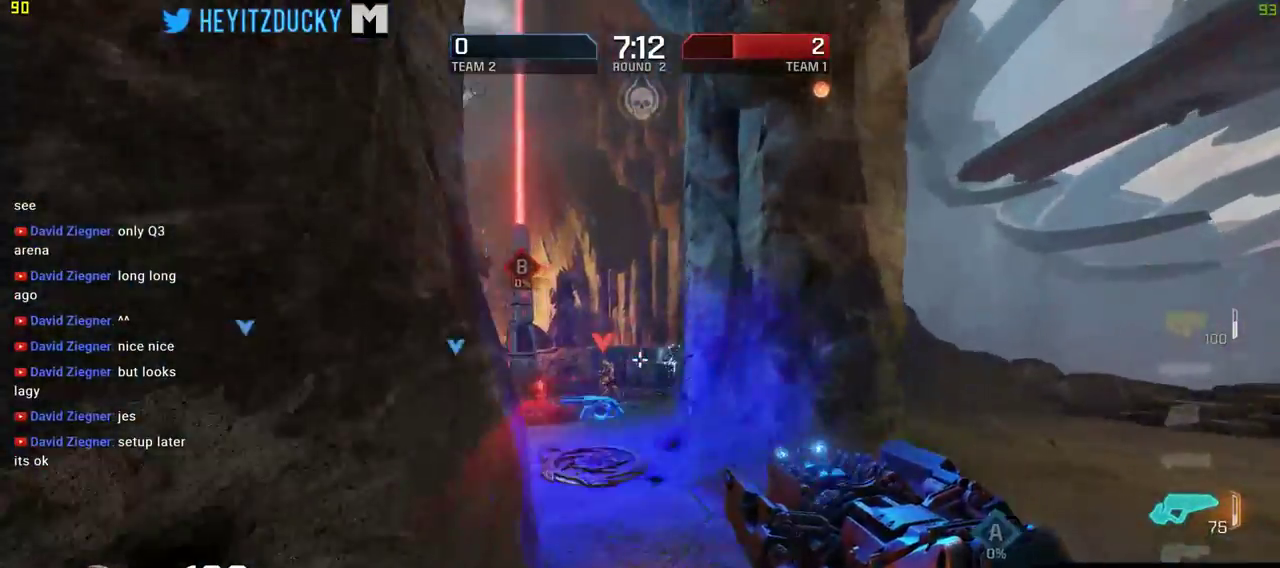
{"keys": ["d", "s"], "mouse": ["left"], "events": [[66, "mouse_left", "up"], [133, "d", "down"], [233, "mouse_left", "down"], [233, "w", "up"], [416, "s", "down"]]}
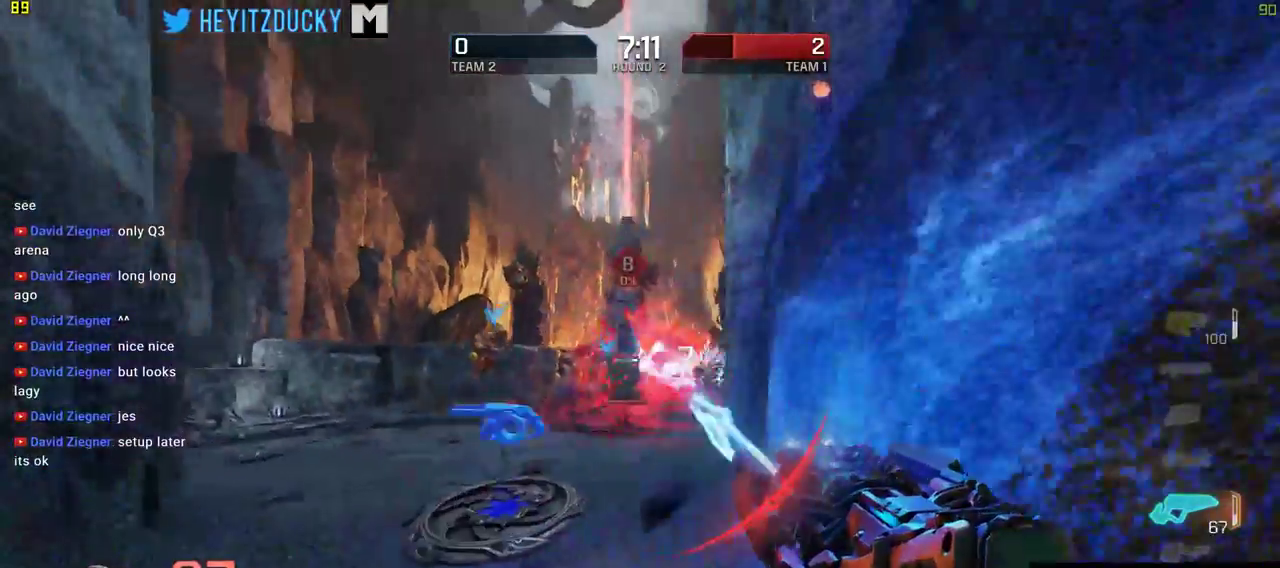
{"keys": ["a"], "mouse": [], "events": [[66, "d", "up"], [116, "a", "down"], [150, "s", "up"], [350, "w", "down"], [483, "mouse_left", "up"], [483, "w", "up"]]}
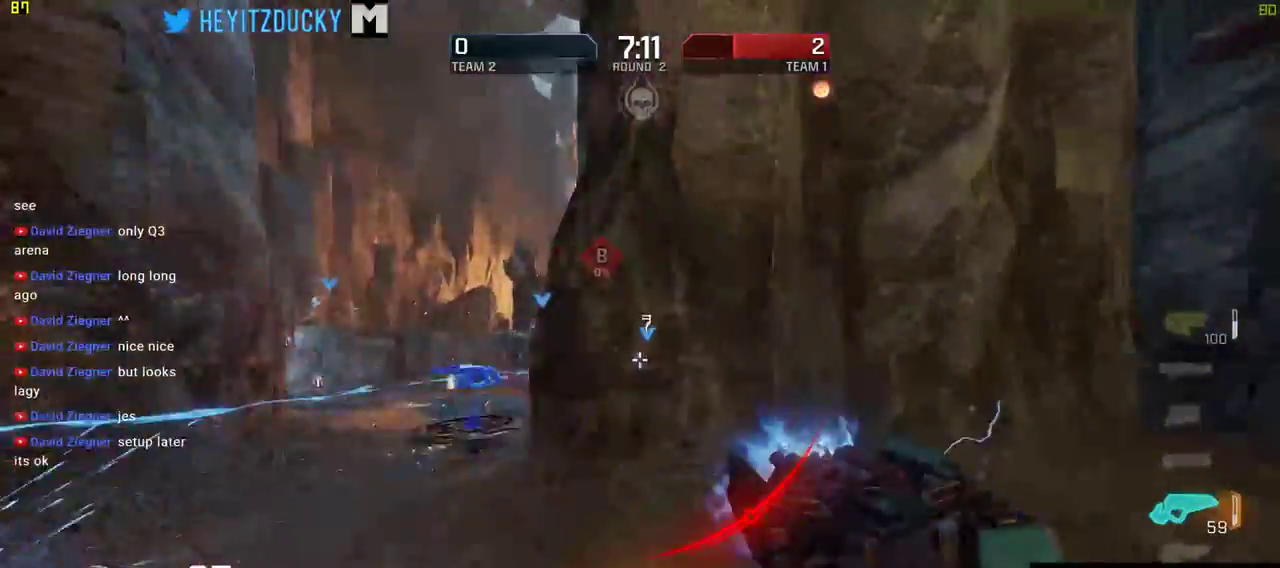
{"keys": ["d", "s", "space"], "mouse": ["left"], "events": [[133, "mouse_left", "down"], [183, "d", "down"], [183, "s", "down"], [300, "a", "up"], [366, "mouse_left", "up"], [500, "mouse_left", "down"], [500, "space", "down"]]}
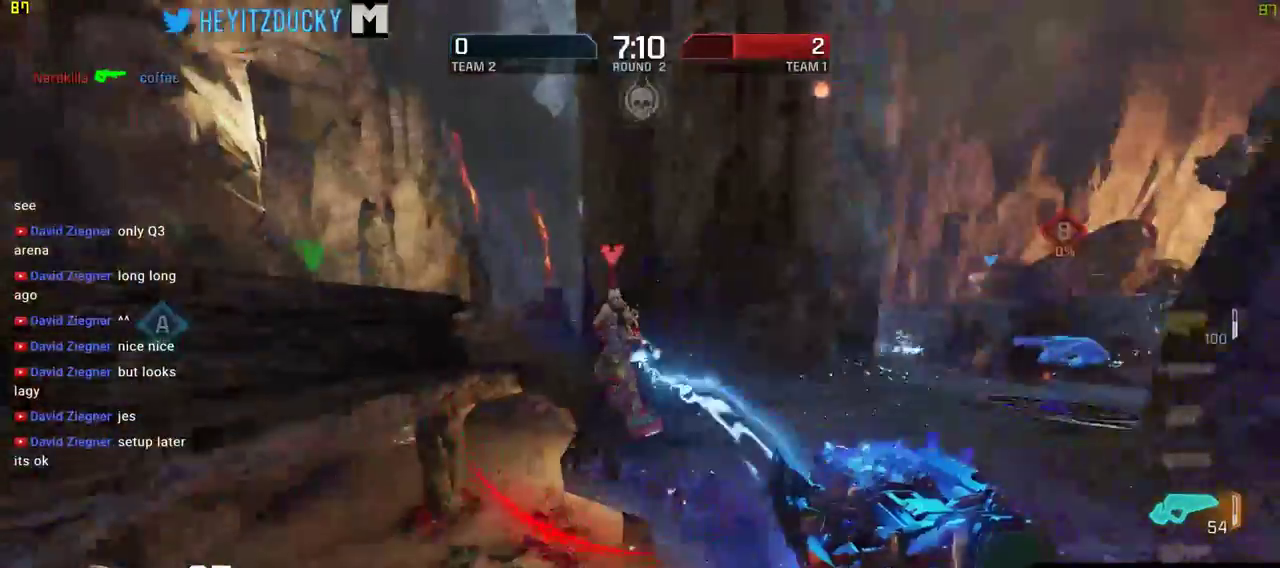
{"keys": ["d"], "mouse": ["left"], "events": [[200, "space", "up"], [466, "s", "up"]]}
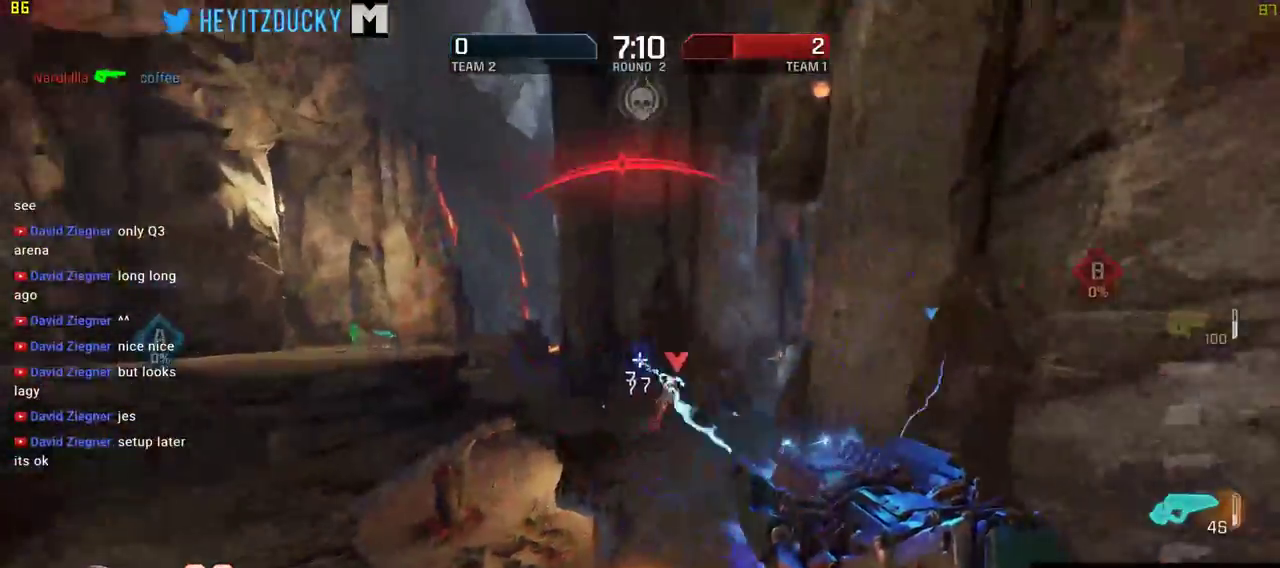
{"keys": ["a", "w"], "mouse": [], "events": [[116, "a", "down"], [250, "w", "down"], [283, "d", "up"], [450, "mouse_left", "up"]]}
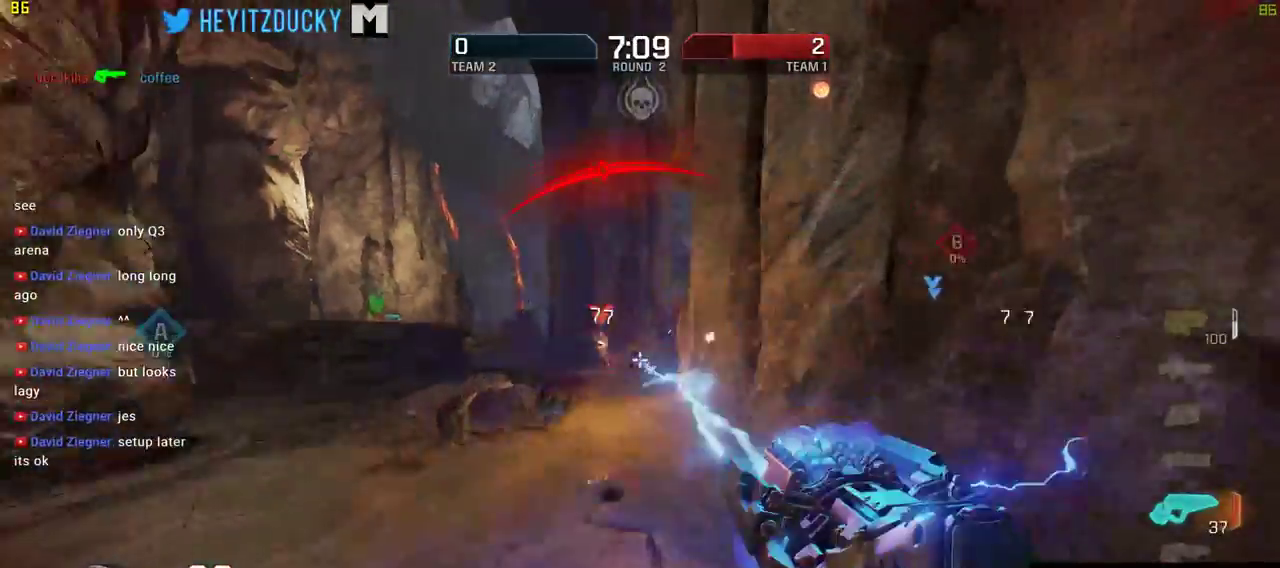
{"keys": ["a", "space"], "mouse": ["left"], "events": [[50, "mouse_left", "down"], [466, "space", "down"], [466, "w", "up"]]}
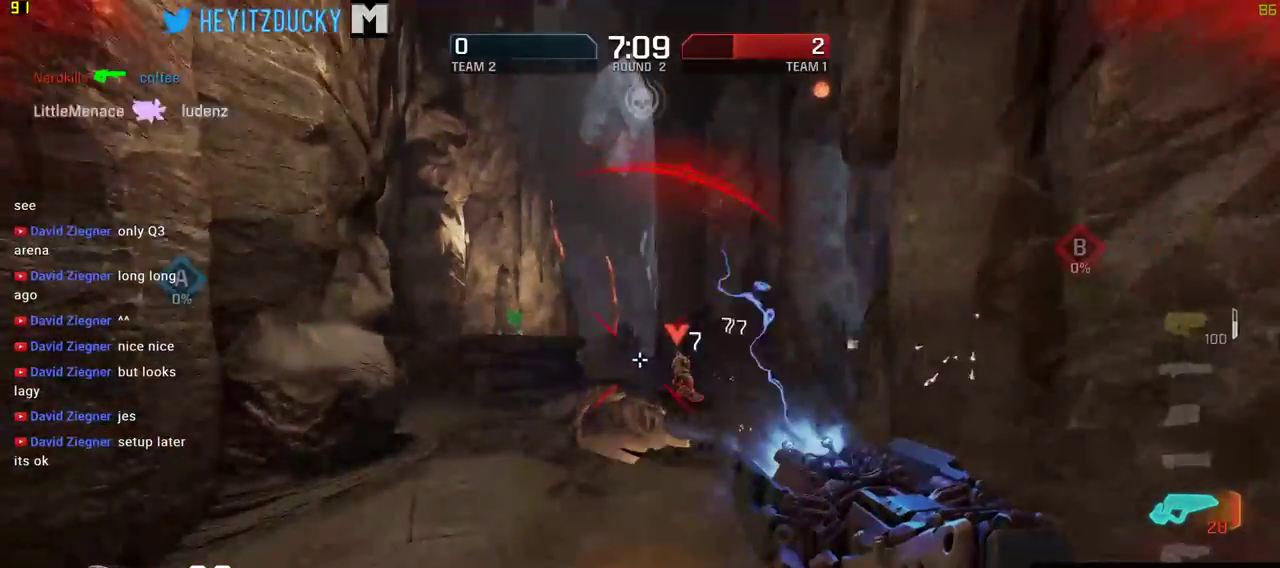
{"keys": ["d", "s"], "mouse": ["left"], "events": [[116, "space", "up"], [400, "s", "down"], [483, "d", "down"], [500, "a", "up"]]}
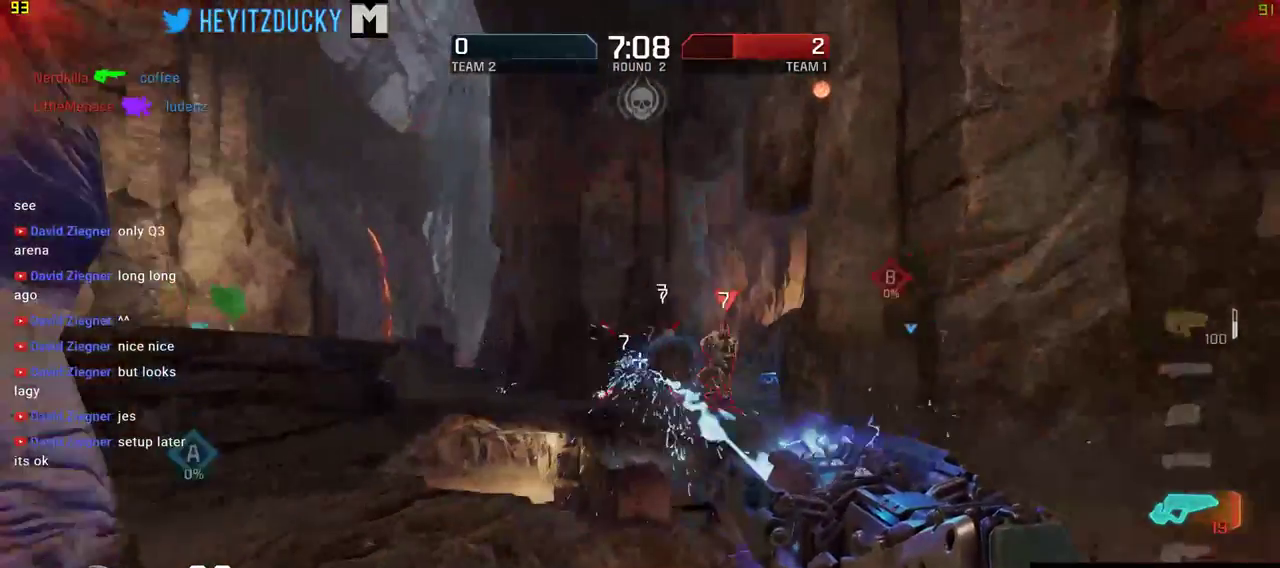
{"keys": ["d"], "mouse": ["left"], "events": [[183, "s", "up"], [300, "space", "down"], [466, "space", "up"]]}
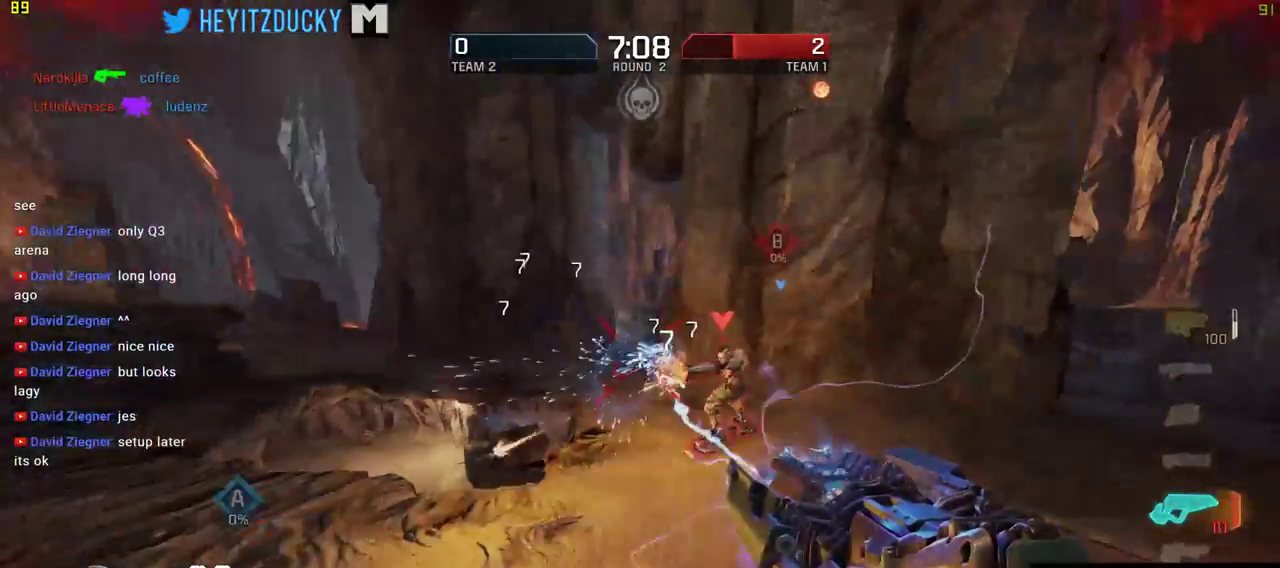
{"keys": ["d"], "mouse": ["left"], "events": []}
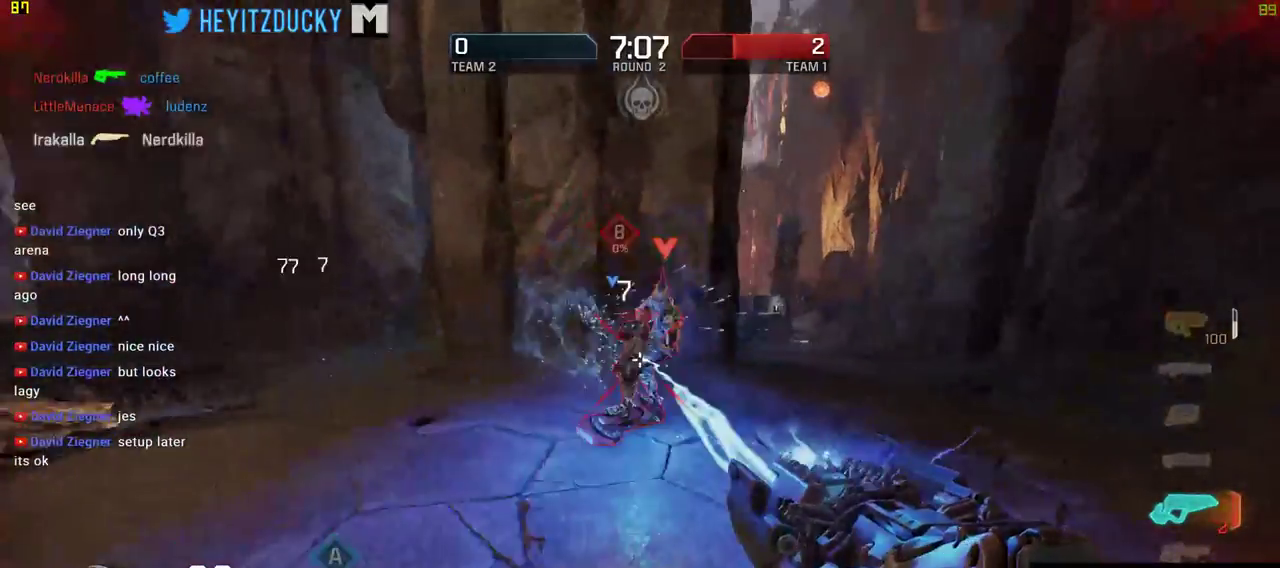
{"keys": ["a"], "mouse": ["left"], "events": [[100, "a", "down"], [166, "d", "up"], [283, "space", "down"], [416, "space", "up"]]}
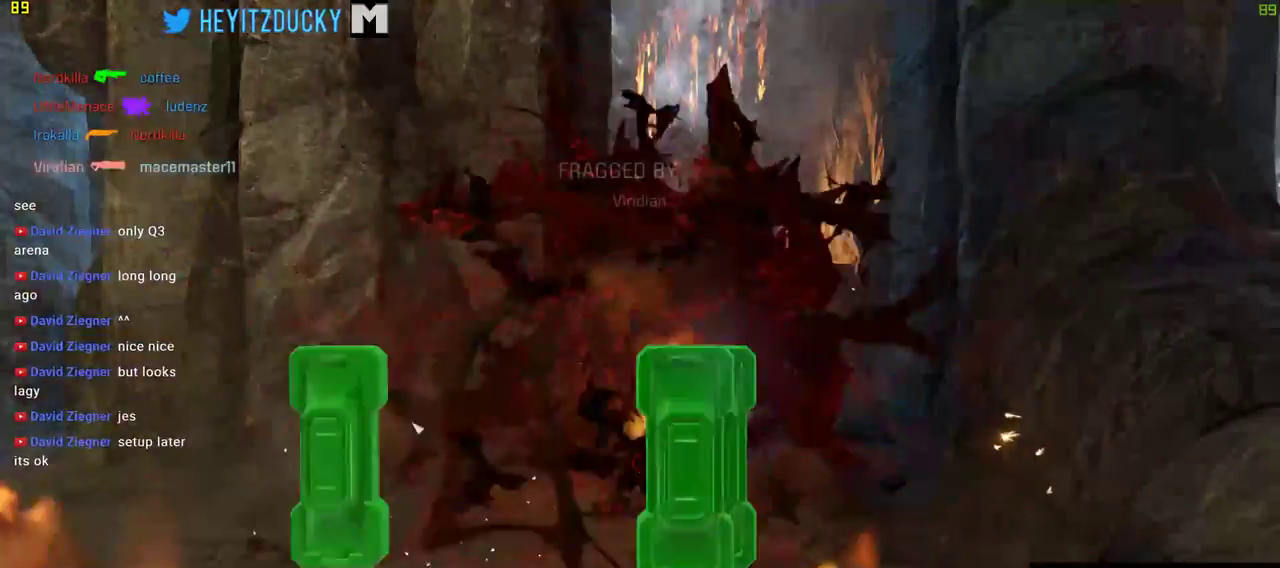
{"keys": [], "mouse": [], "events": [[83, "mouse_left", "up"], [383, "a", "up"]]}